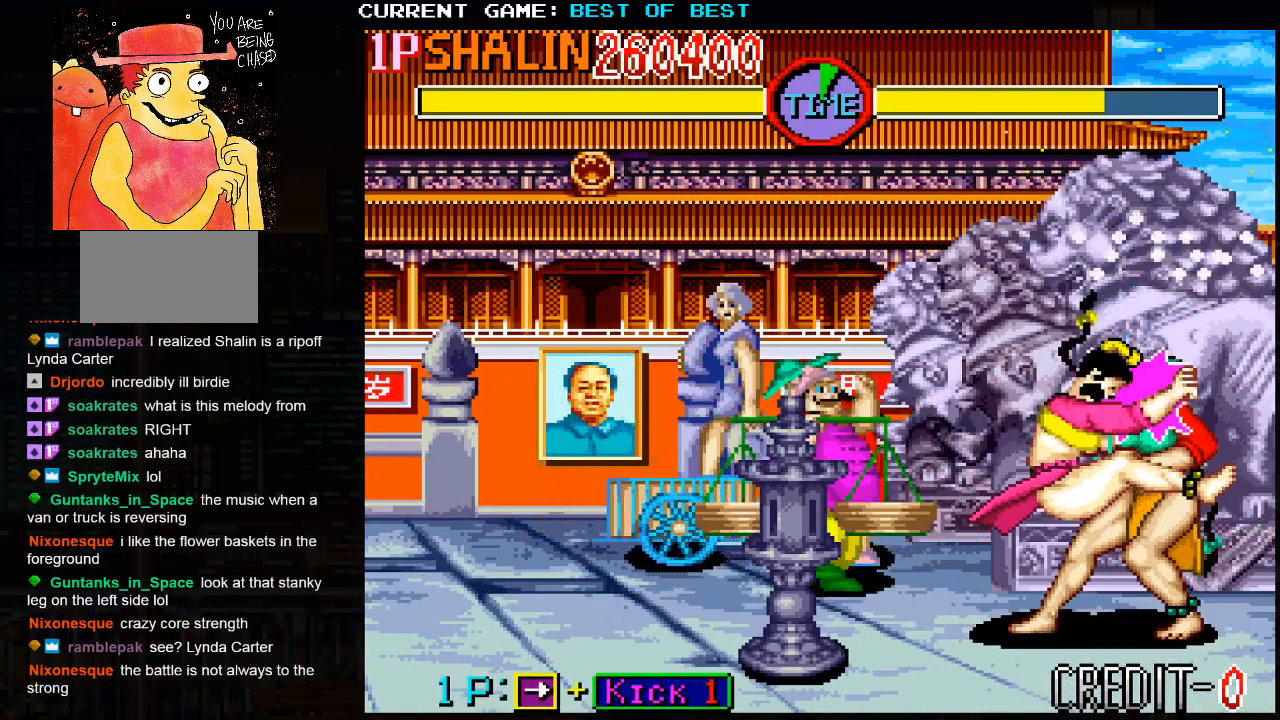
Gameplay with a controller (arcade stick); each line is a JSON object with the inputs held at the frame after it. "events" lists button and stick changes between this image and that frame as [ms after this image, input, new state], when the widget could be followed in between. Not read: HP L3 LP MP R3.
{"buttons": [], "left_stick": "right", "events": []}
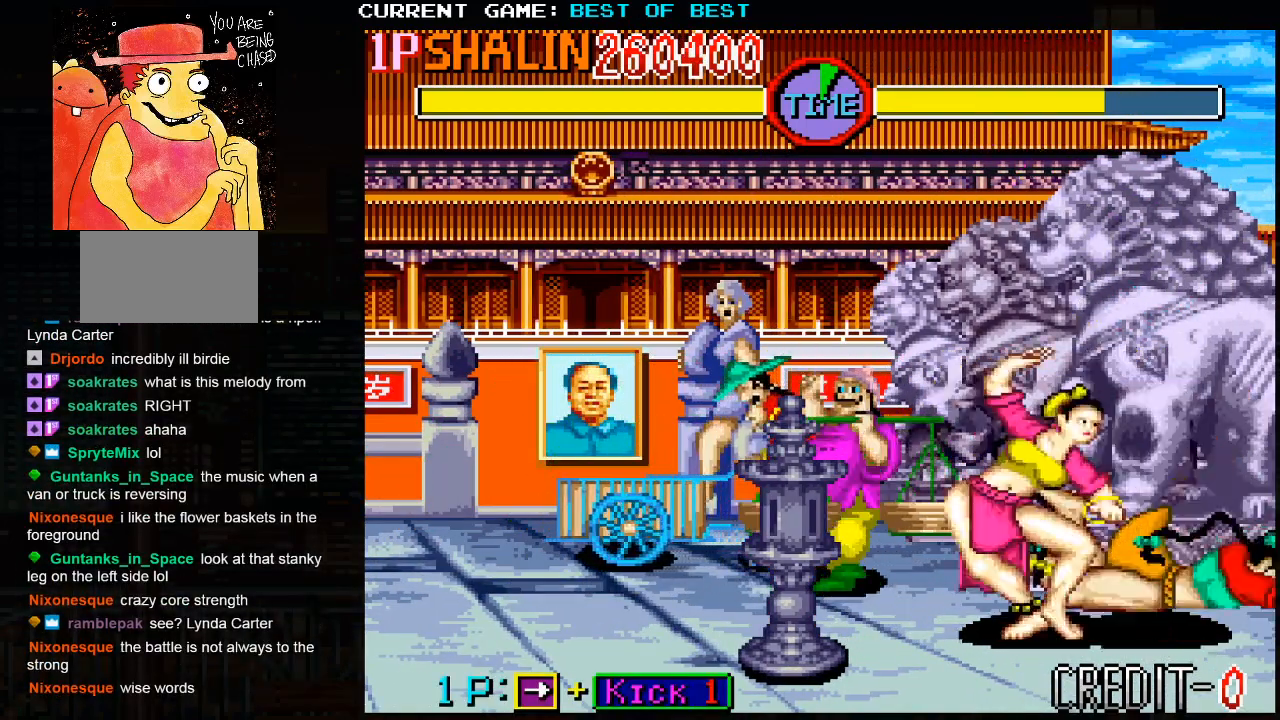
{"buttons": [], "left_stick": "right", "events": []}
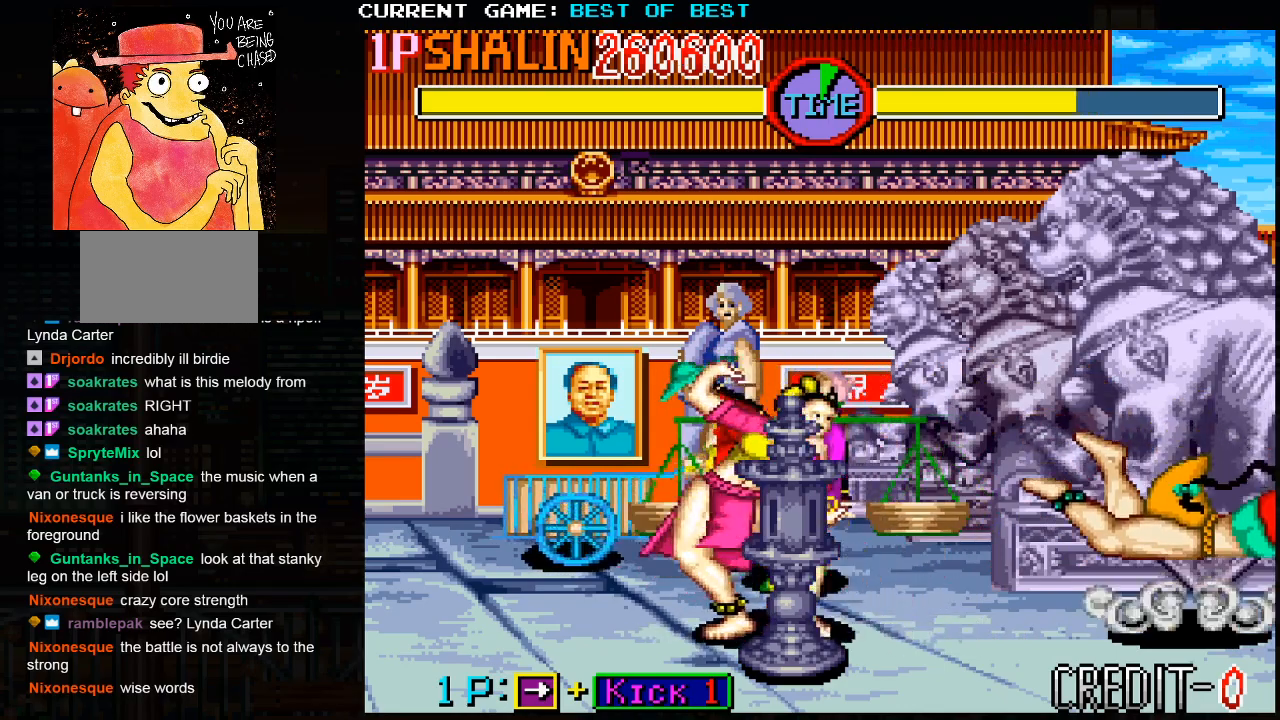
{"buttons": [], "left_stick": "right", "events": []}
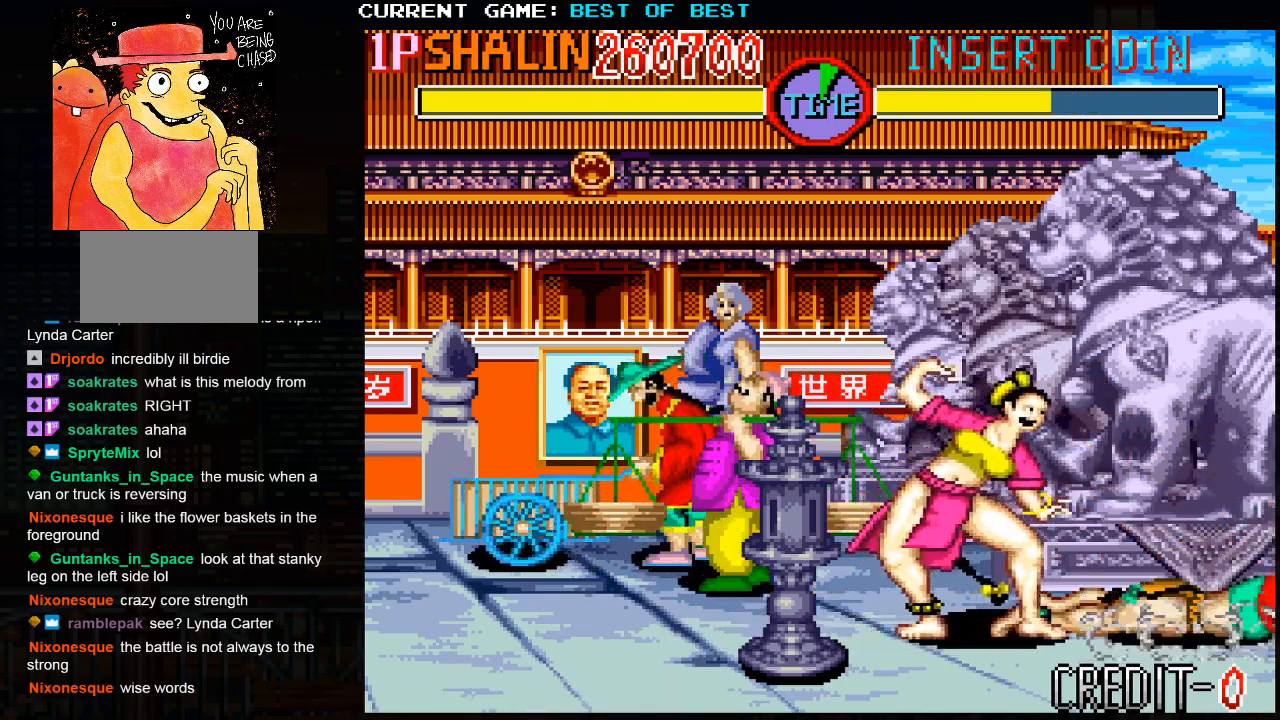
{"buttons": [], "left_stick": "right", "events": [[283, "R2", "down"], [350, "R2", "up"]]}
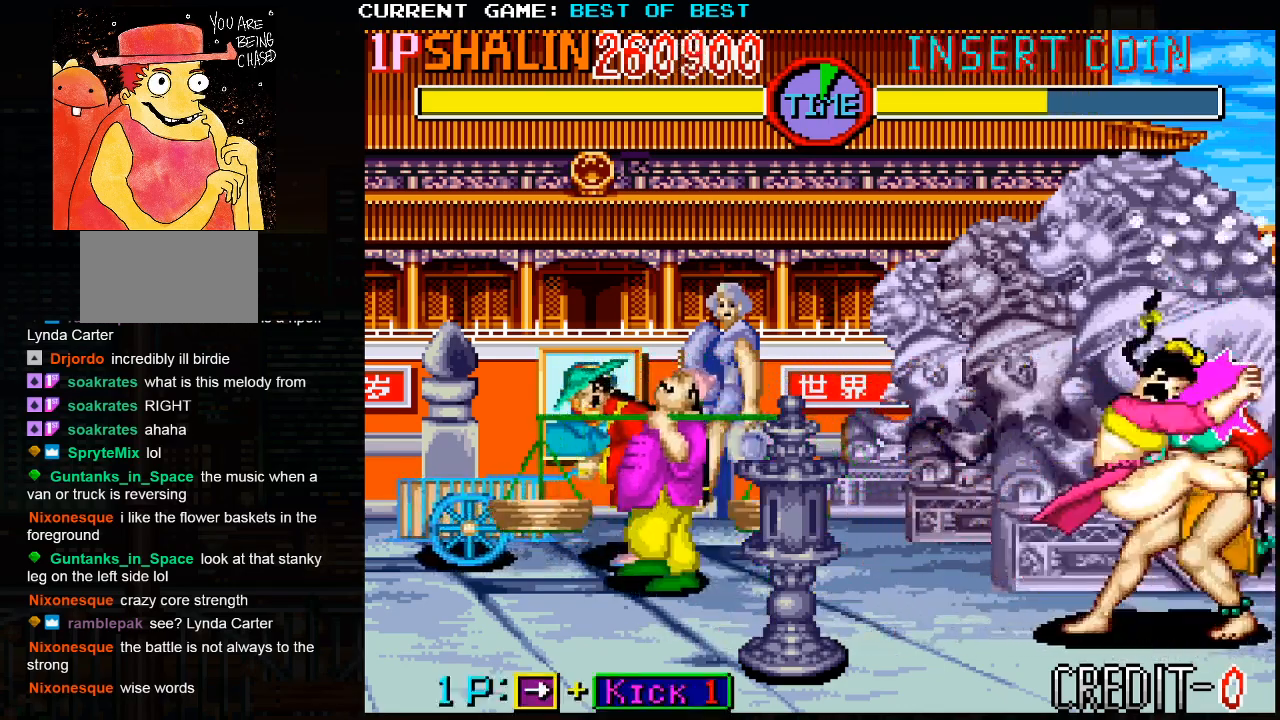
{"buttons": [], "left_stick": "right", "events": []}
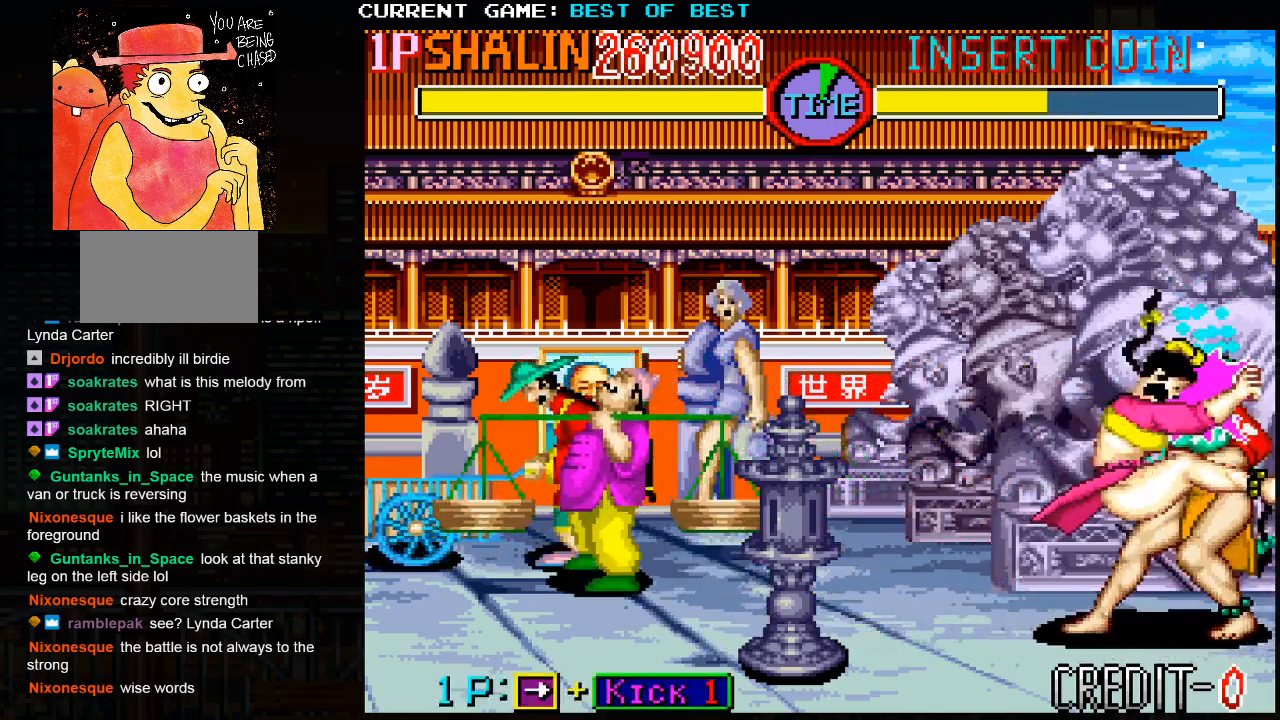
{"buttons": [], "left_stick": "right", "events": []}
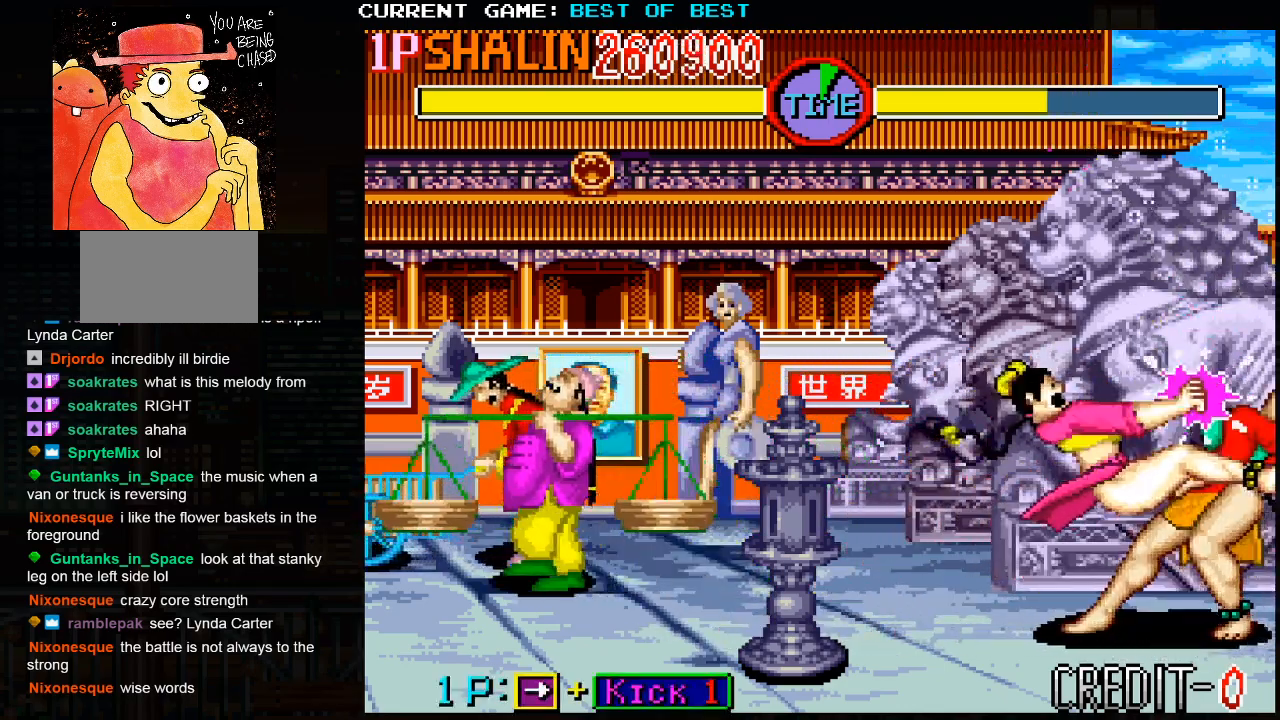
{"buttons": [], "left_stick": "right", "events": []}
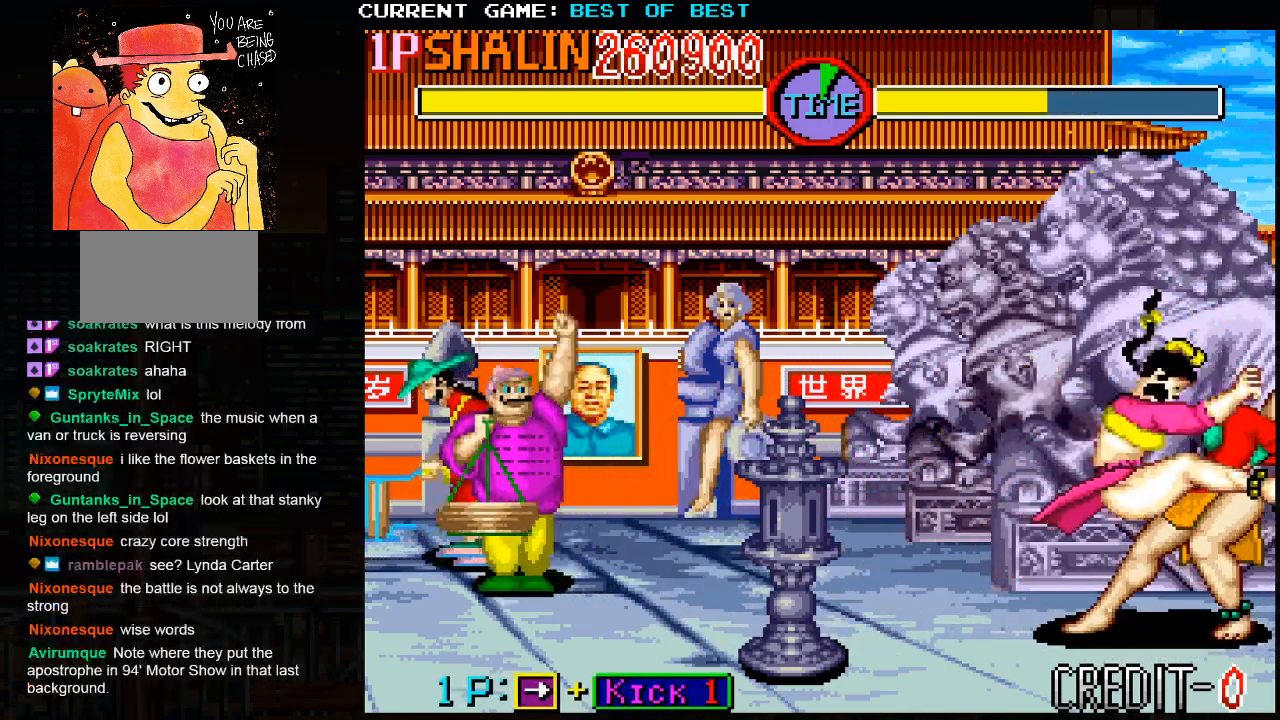
{"buttons": [], "left_stick": "right", "events": []}
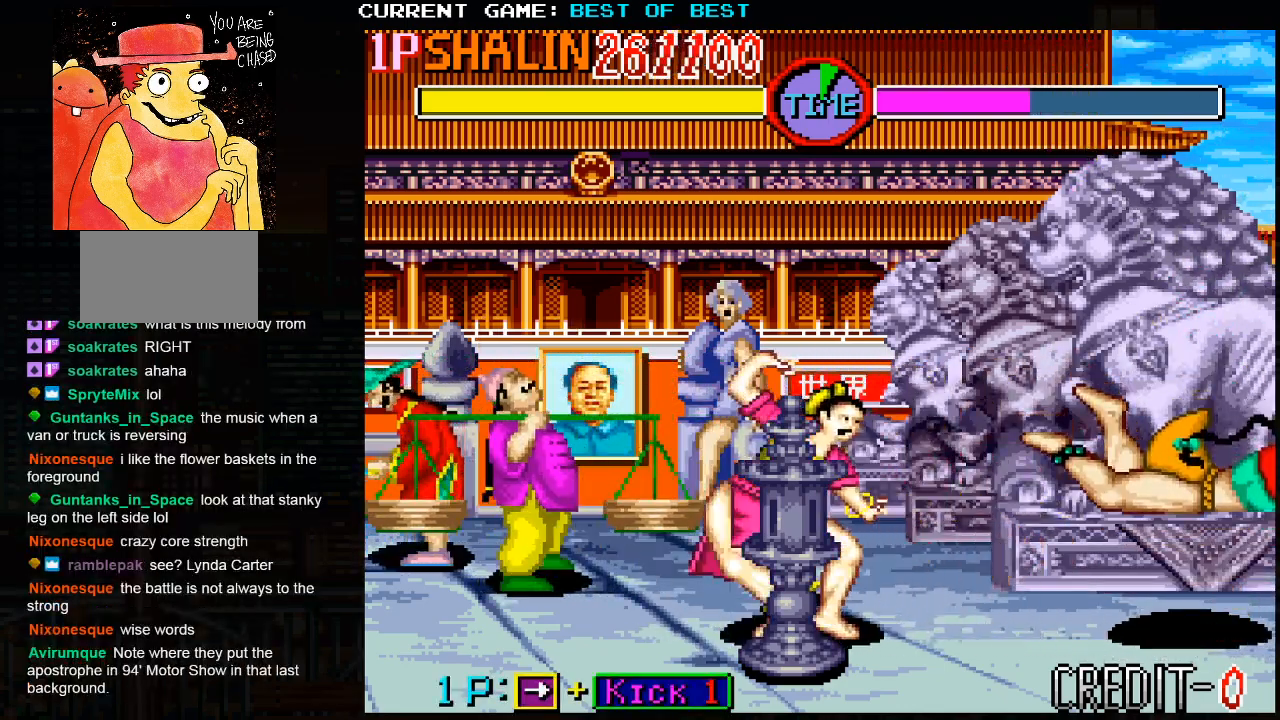
{"buttons": [], "left_stick": "right", "events": []}
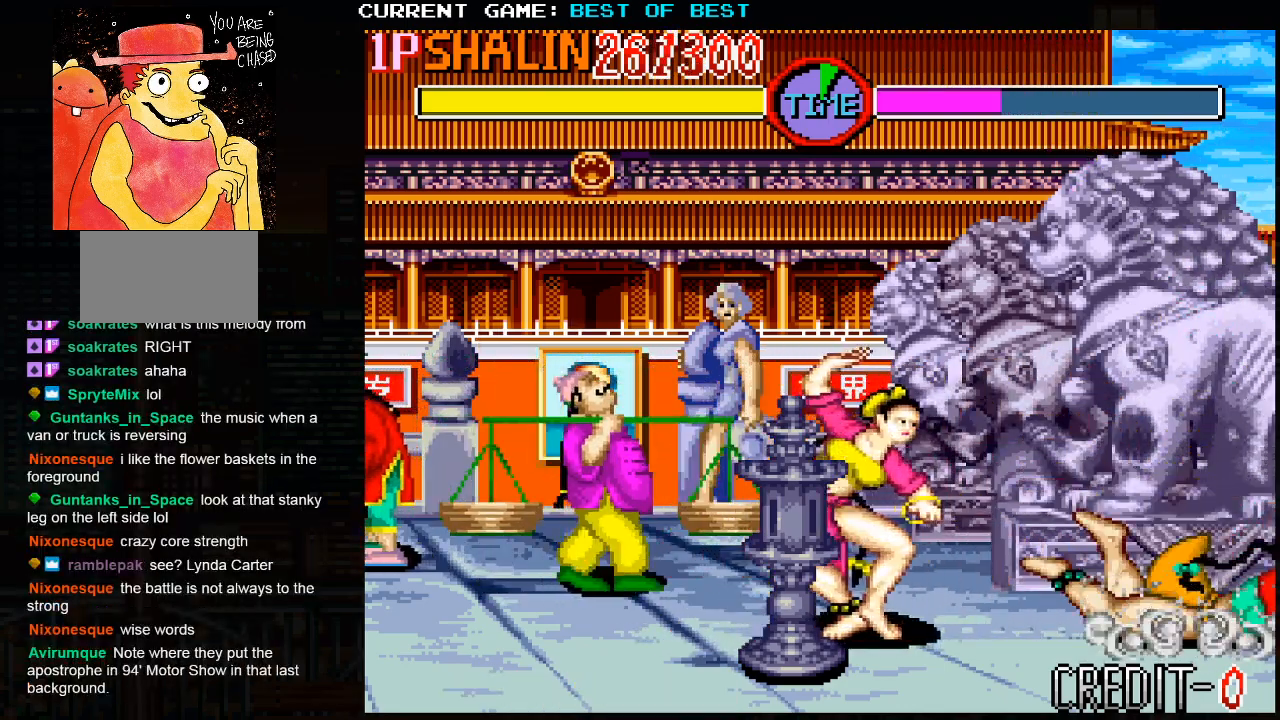
{"buttons": [], "left_stick": "right", "events": []}
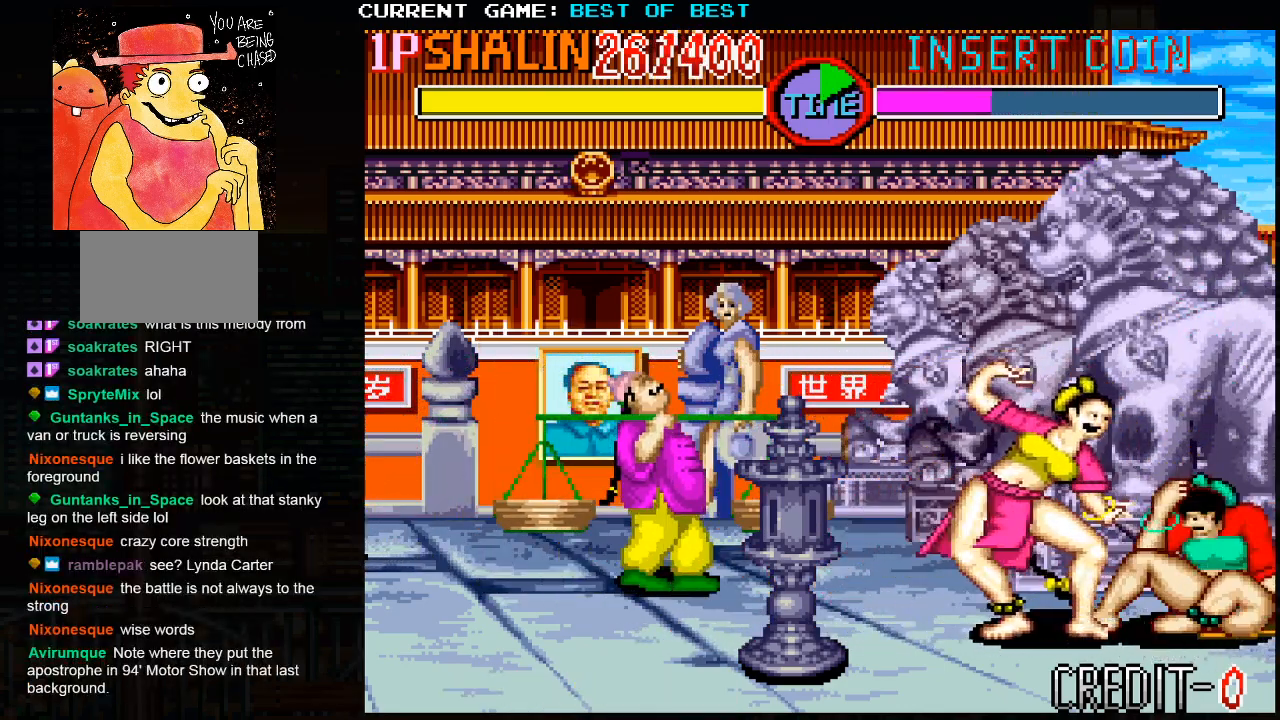
{"buttons": [], "left_stick": "right", "events": [[100, "R2", "down"], [183, "R2", "up"]]}
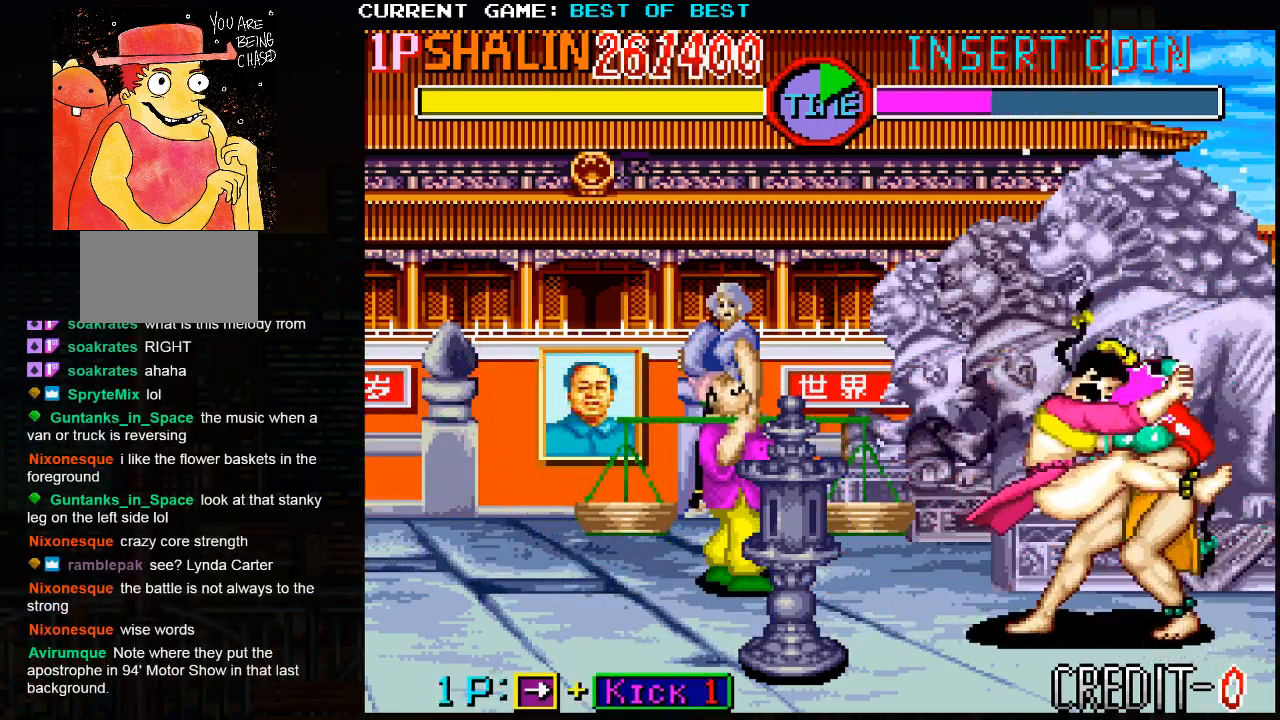
{"buttons": [], "left_stick": "right", "events": []}
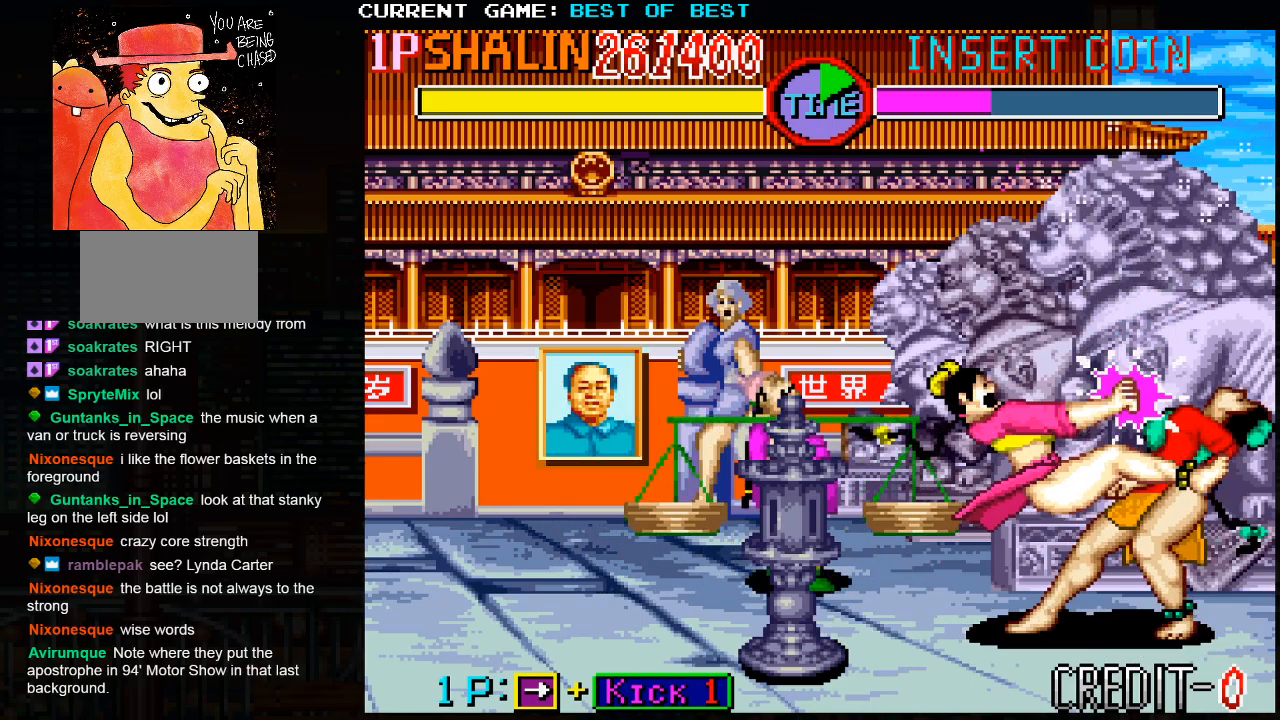
{"buttons": [], "left_stick": "right", "events": []}
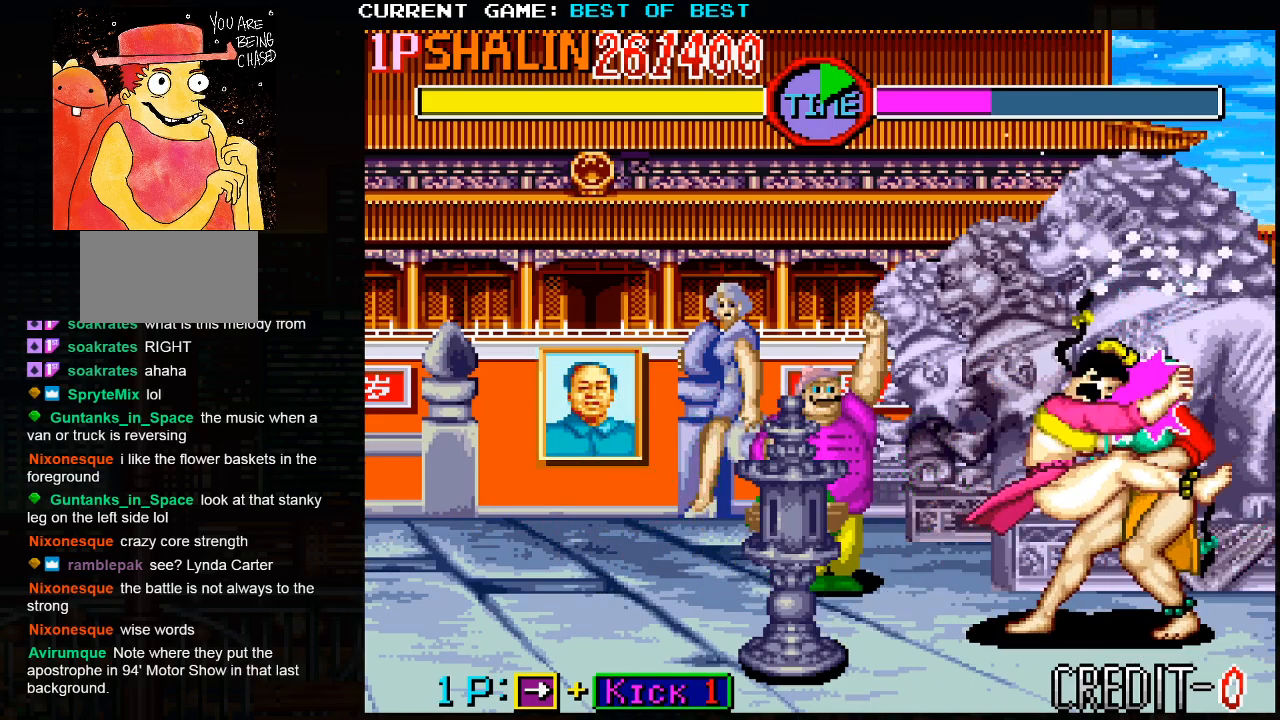
{"buttons": [], "left_stick": "right", "events": []}
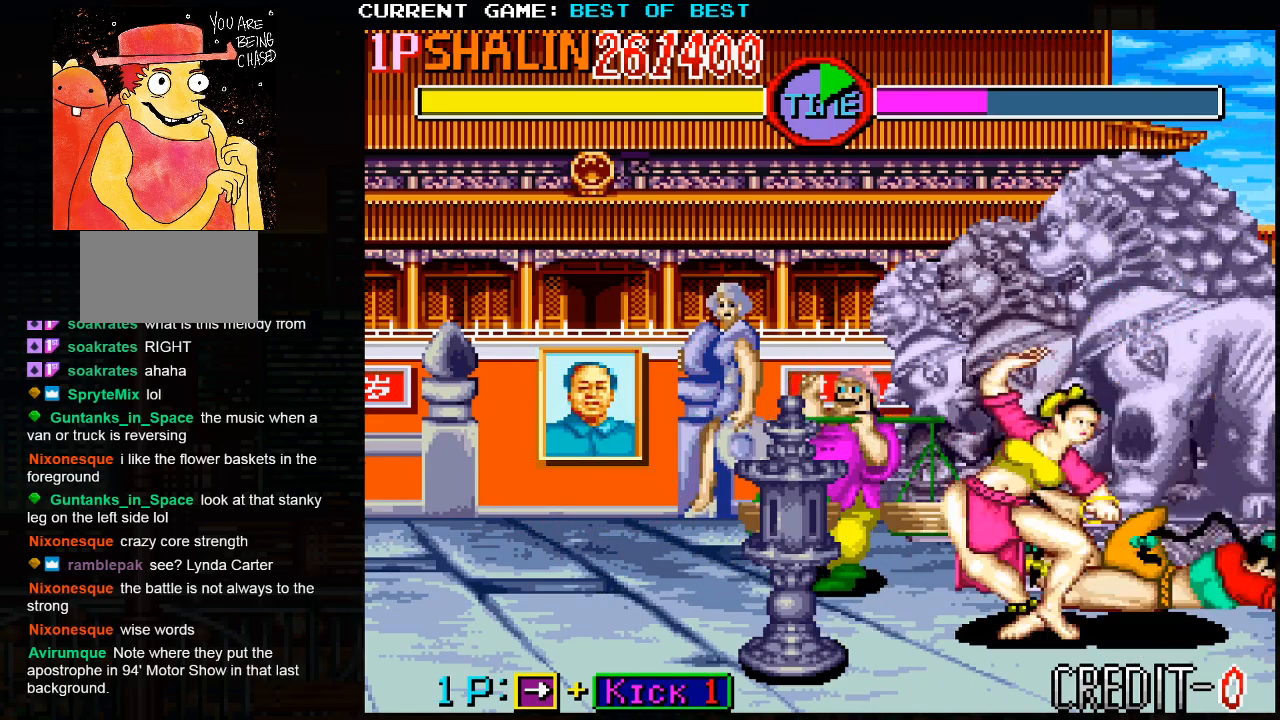
{"buttons": [], "left_stick": "right", "events": []}
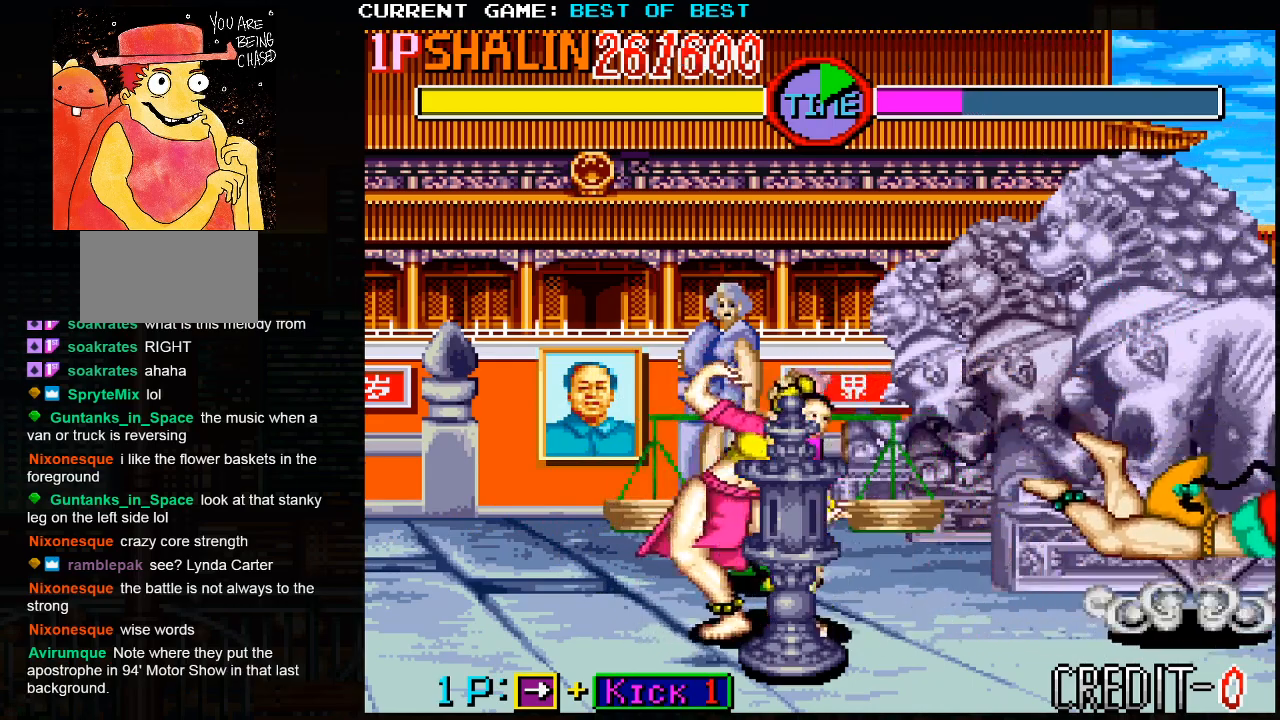
{"buttons": [], "left_stick": "right", "events": []}
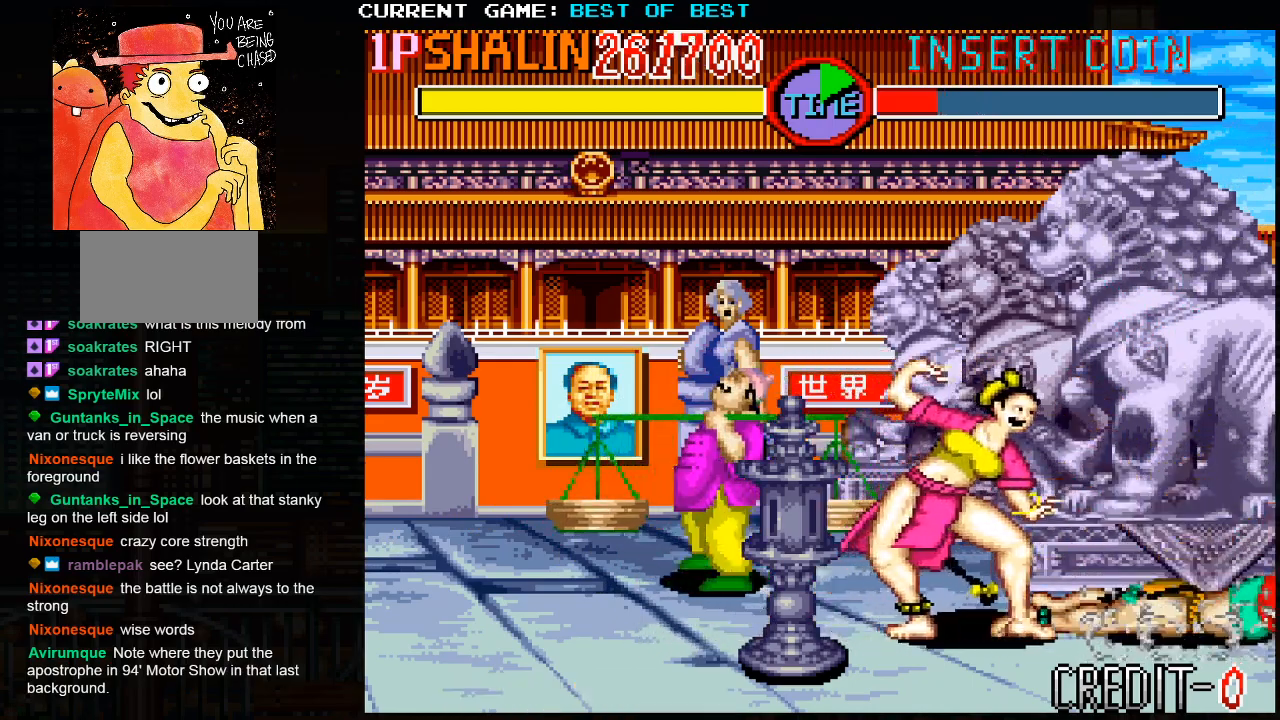
{"buttons": [], "left_stick": "right", "events": [[317, "R2", "down"], [417, "R2", "up"]]}
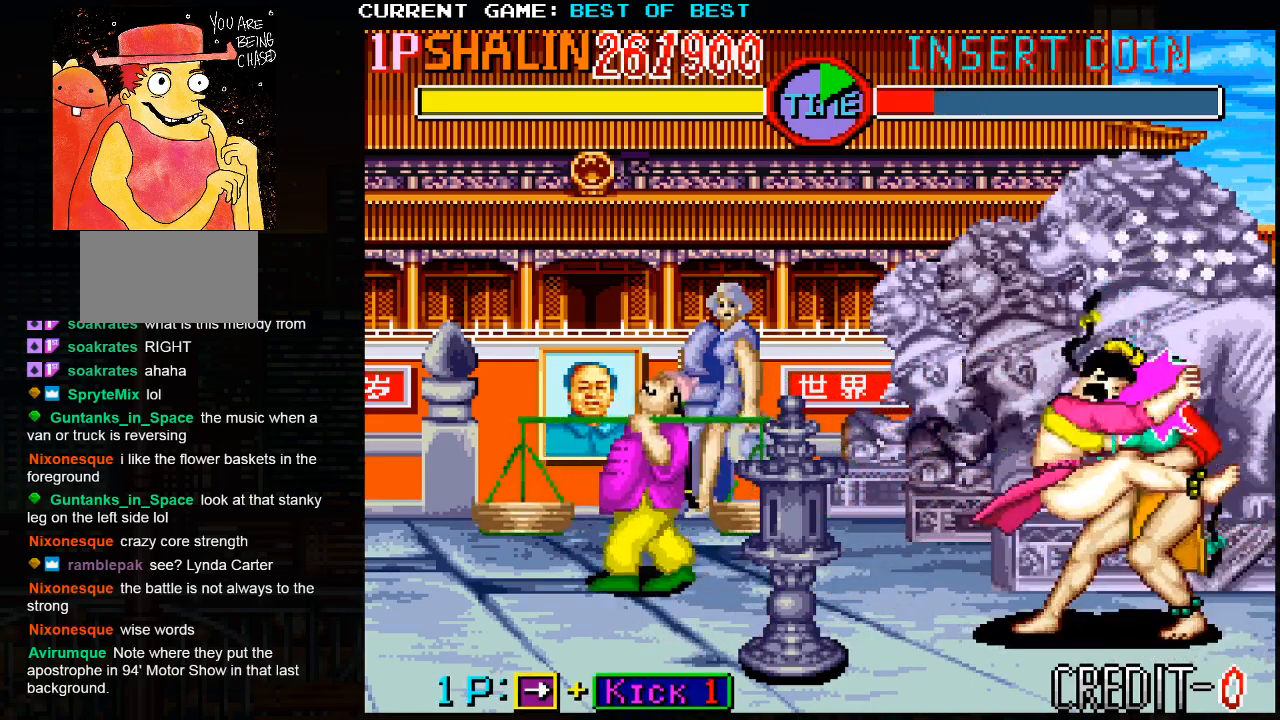
{"buttons": [], "left_stick": "center", "events": [[467, "left_stick", "center"]]}
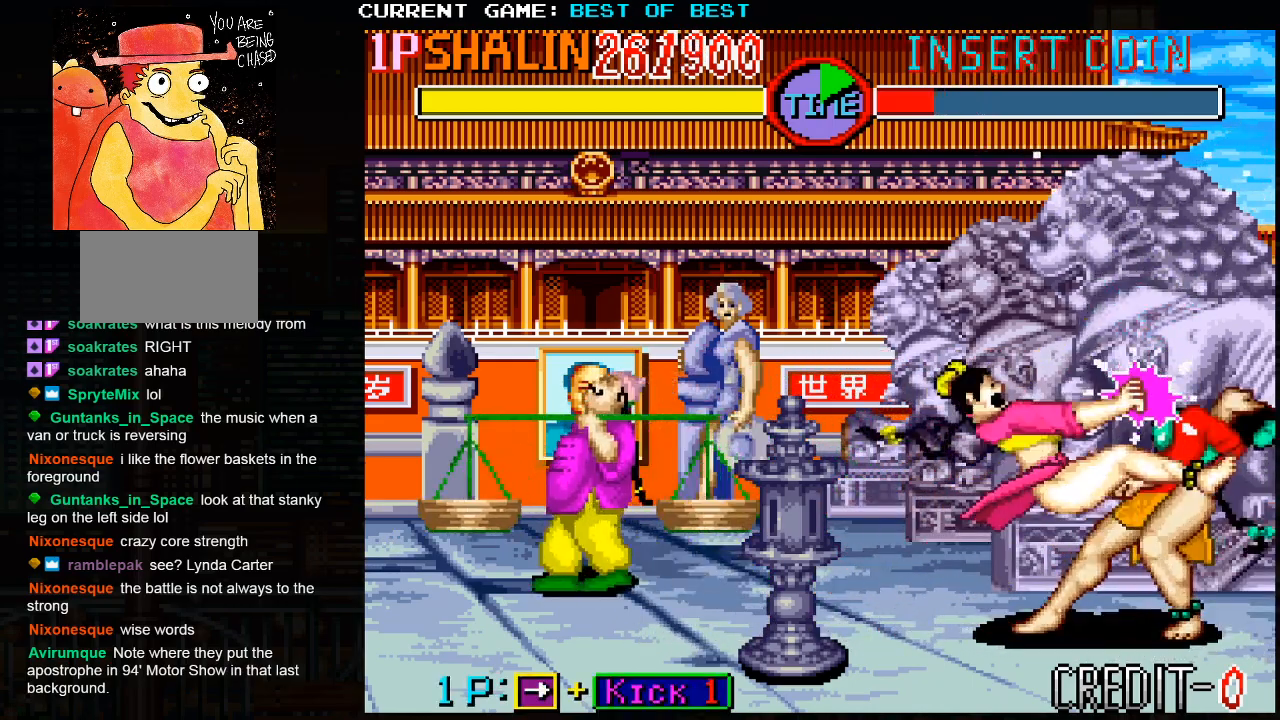
{"buttons": [], "left_stick": "center", "events": []}
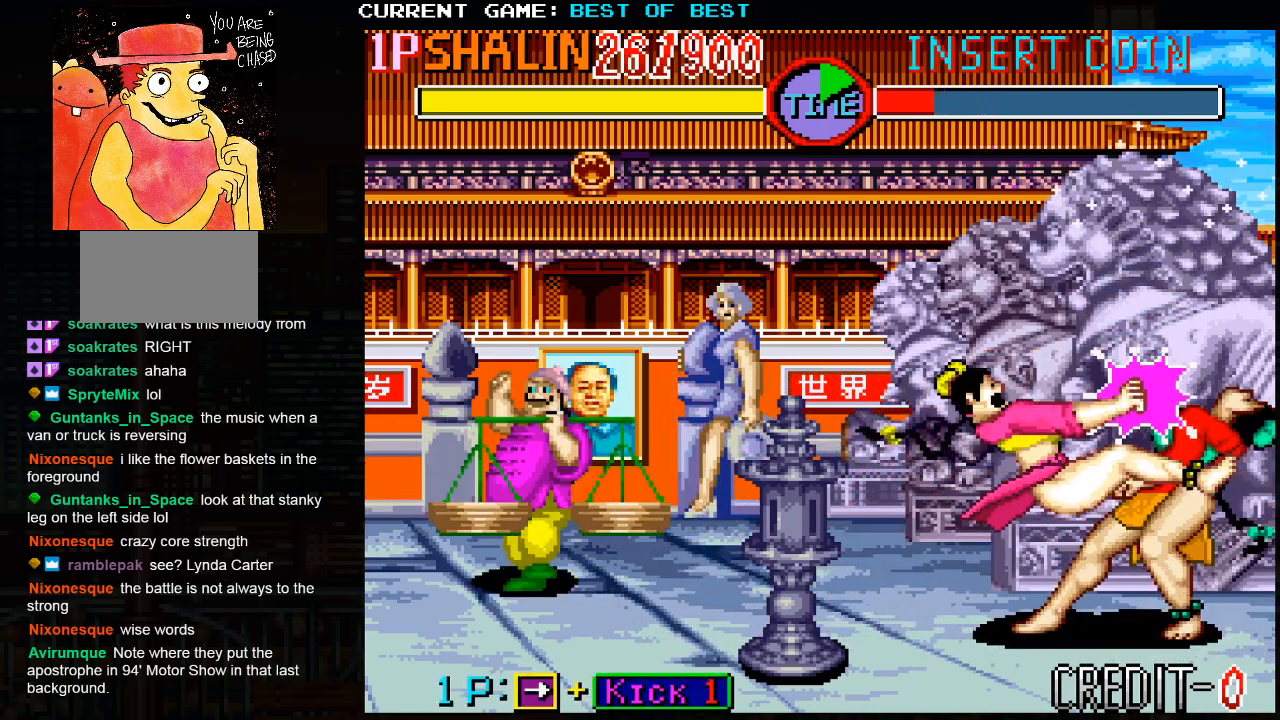
{"buttons": [], "left_stick": "center", "events": []}
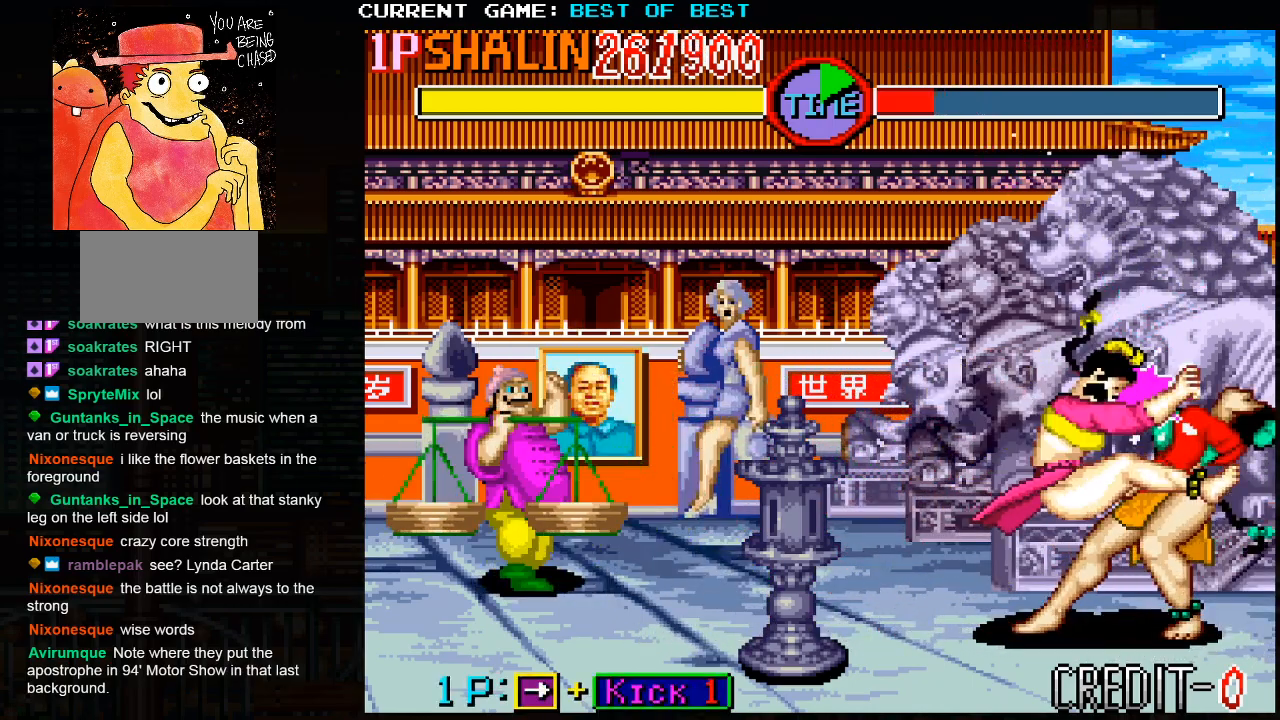
{"buttons": [], "left_stick": "center", "events": []}
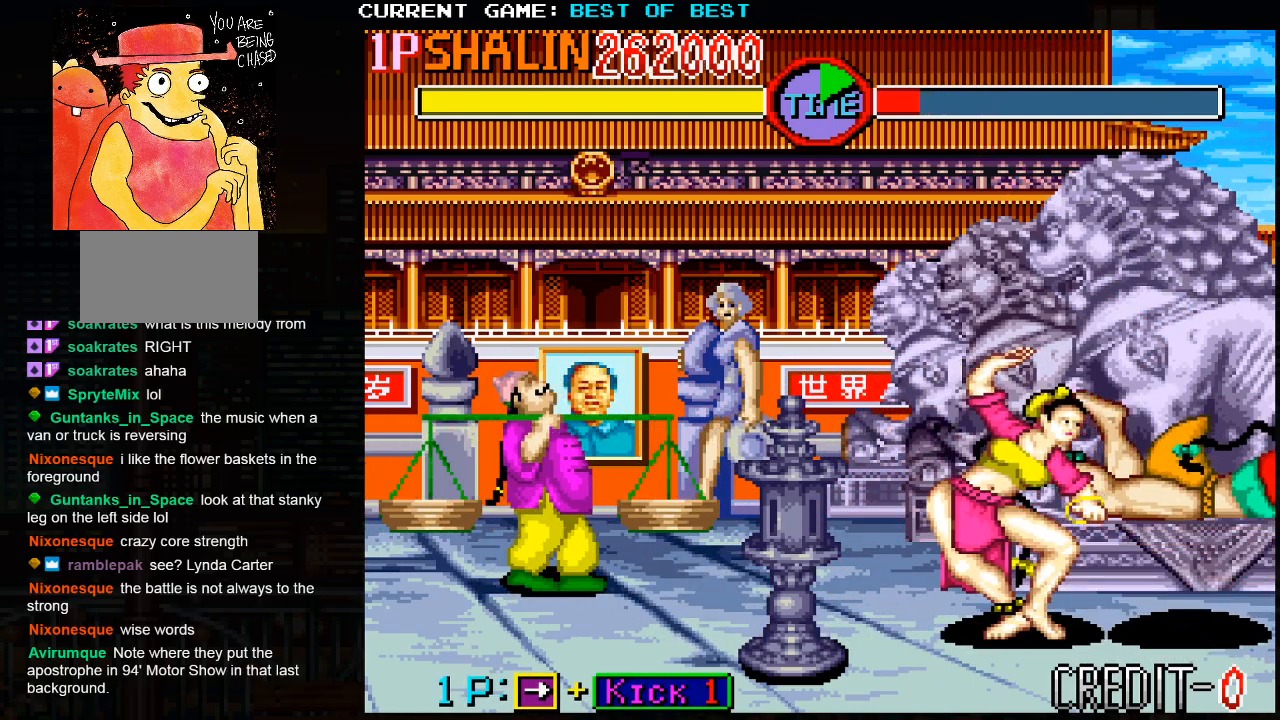
{"buttons": [], "left_stick": "center", "events": []}
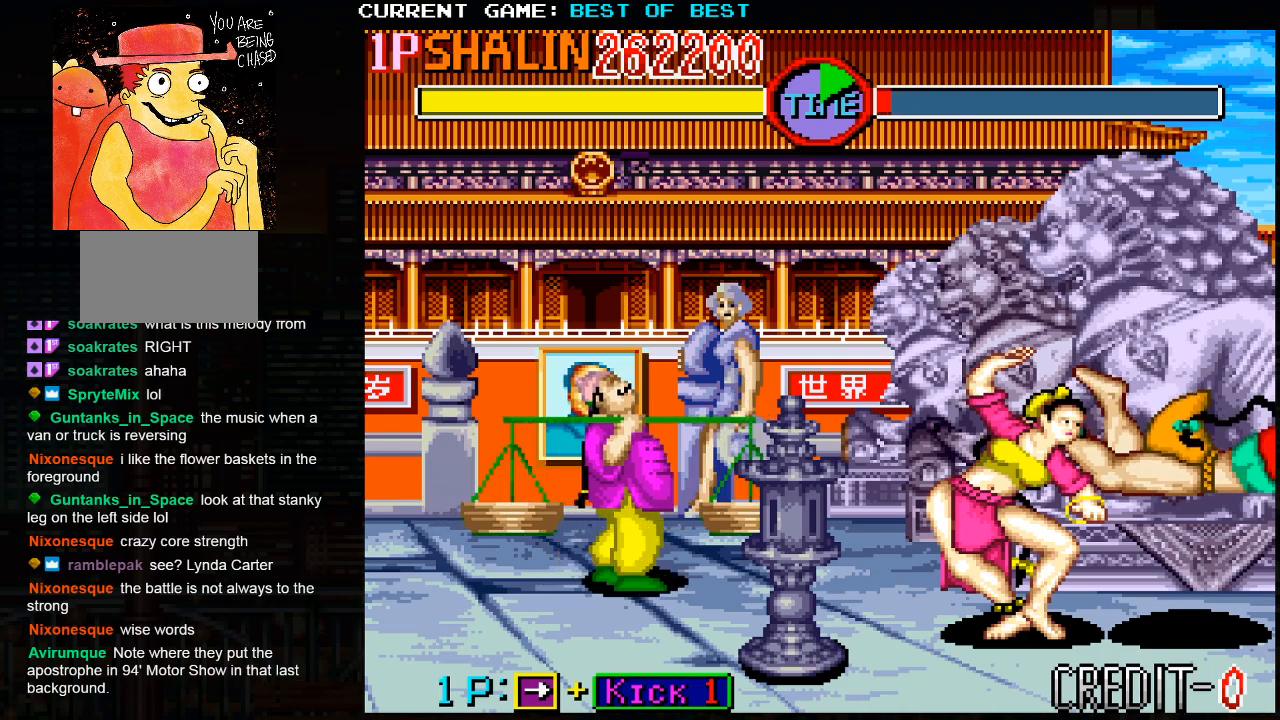
{"buttons": [], "left_stick": "center", "events": [[400, "R2", "down"], [483, "R2", "up"]]}
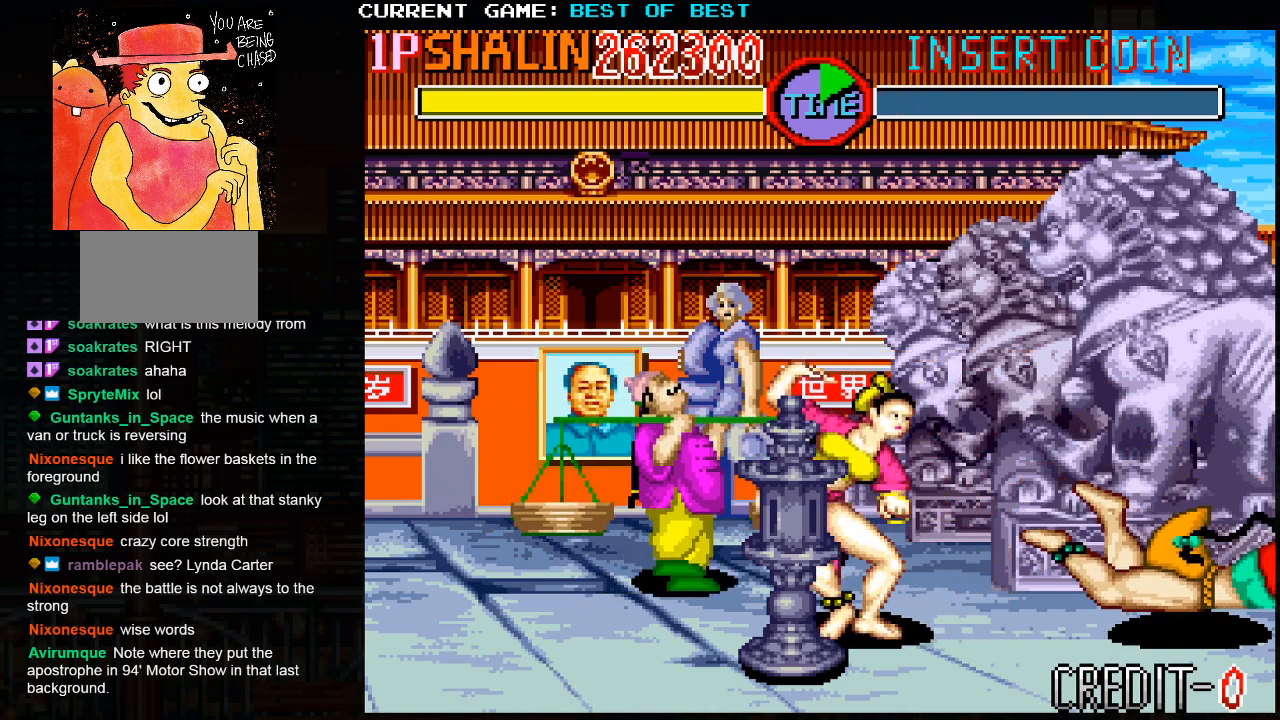
{"buttons": [], "left_stick": "center", "events": []}
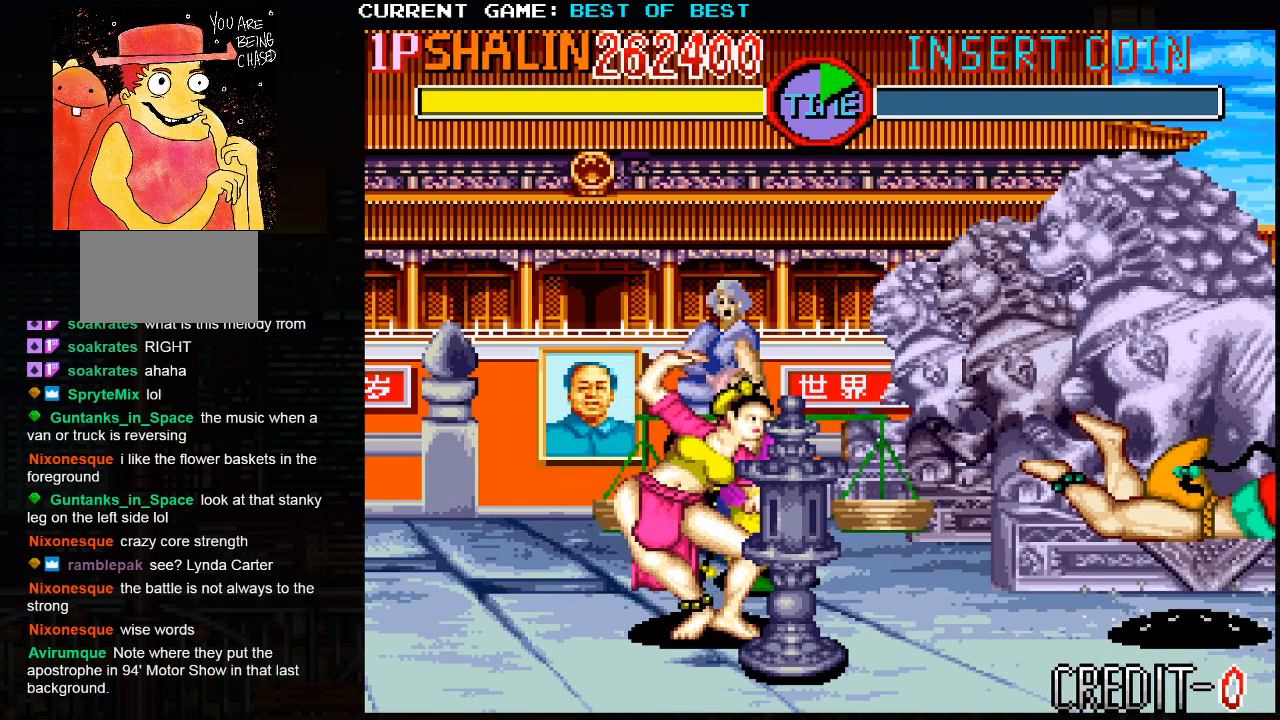
{"buttons": [], "left_stick": "center", "events": []}
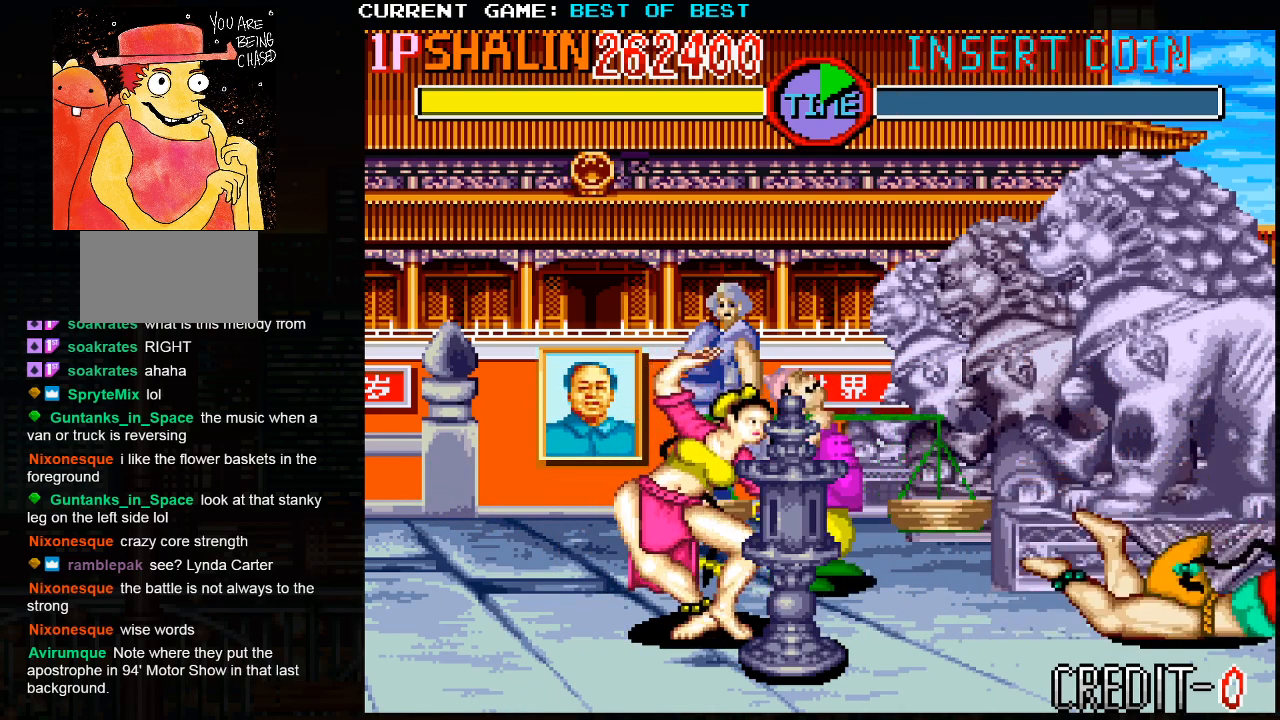
{"buttons": ["R2"], "left_stick": "center", "events": [[200, "R2", "down"], [283, "R2", "up"], [467, "R2", "down"]]}
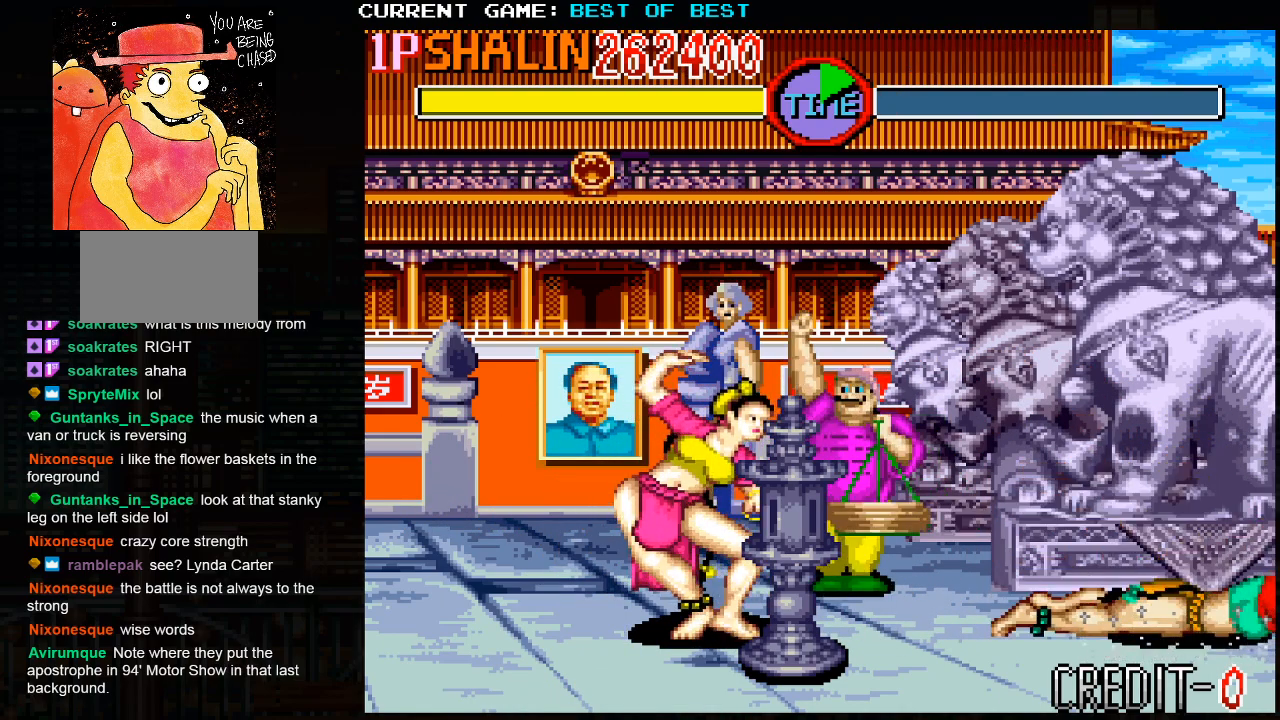
{"buttons": ["R2"], "left_stick": "center", "events": []}
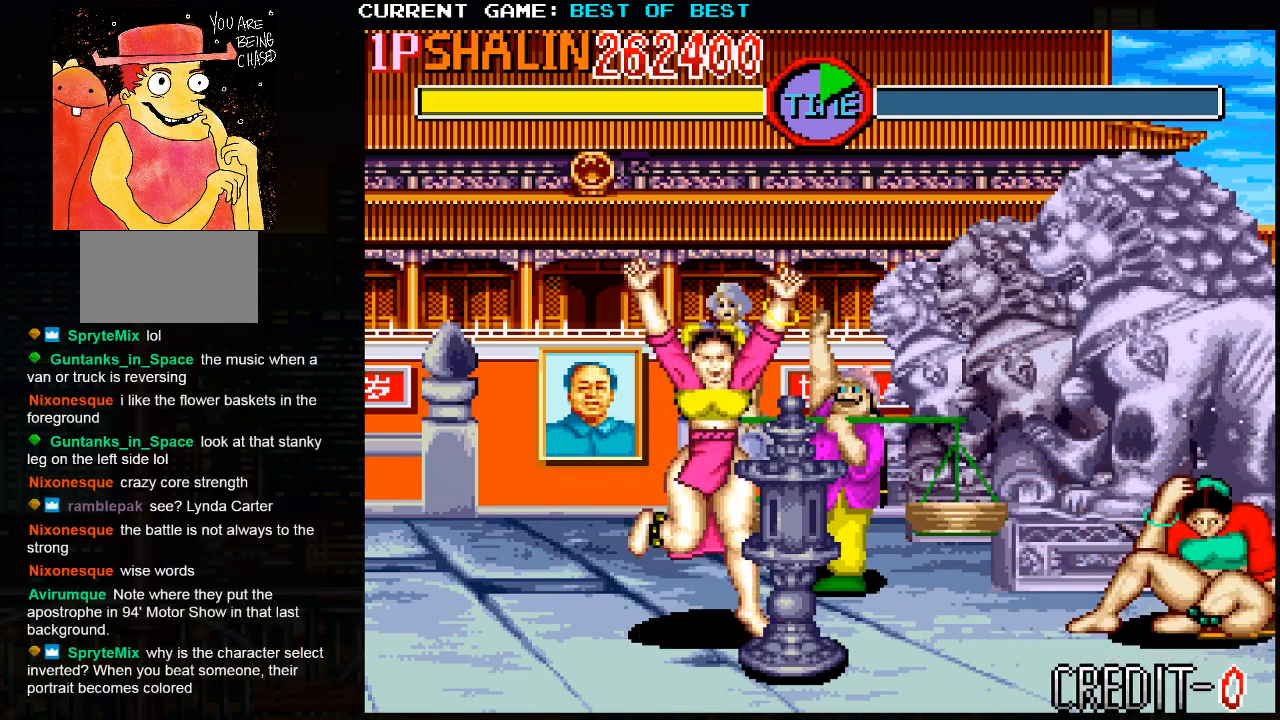
{"buttons": ["R2"], "left_stick": "center", "events": []}
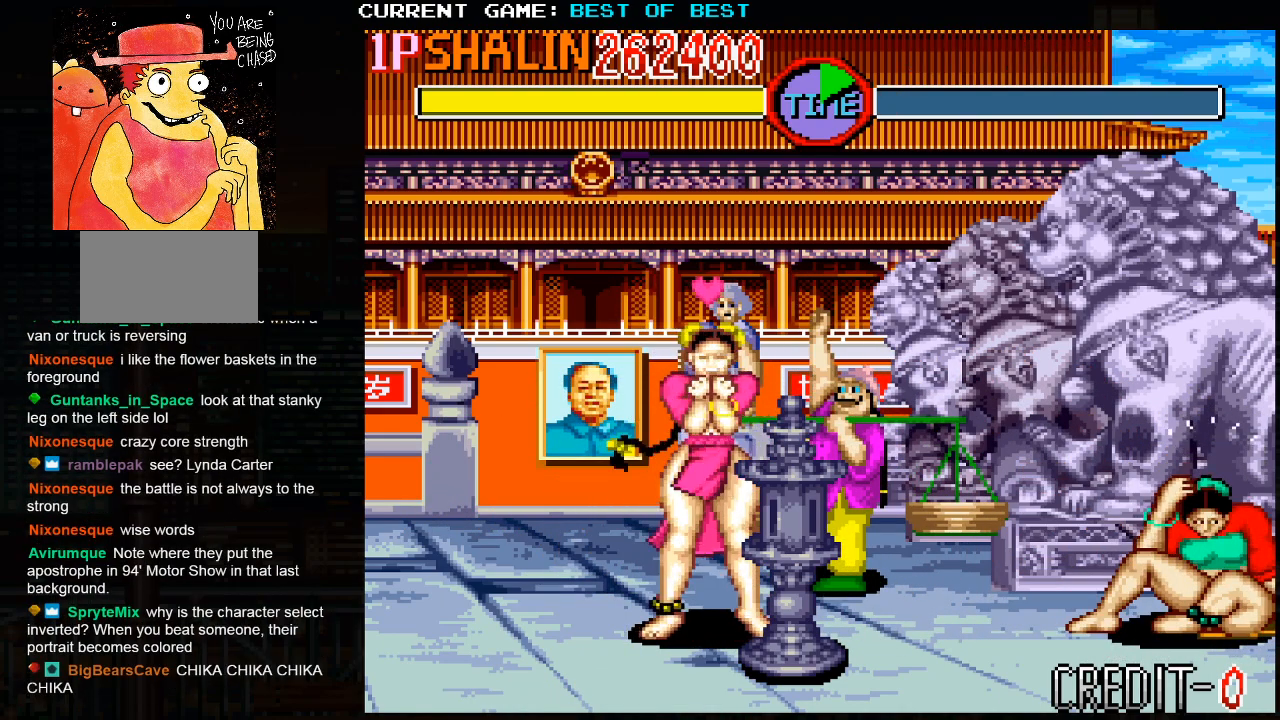
{"buttons": ["R2"], "left_stick": "center", "events": []}
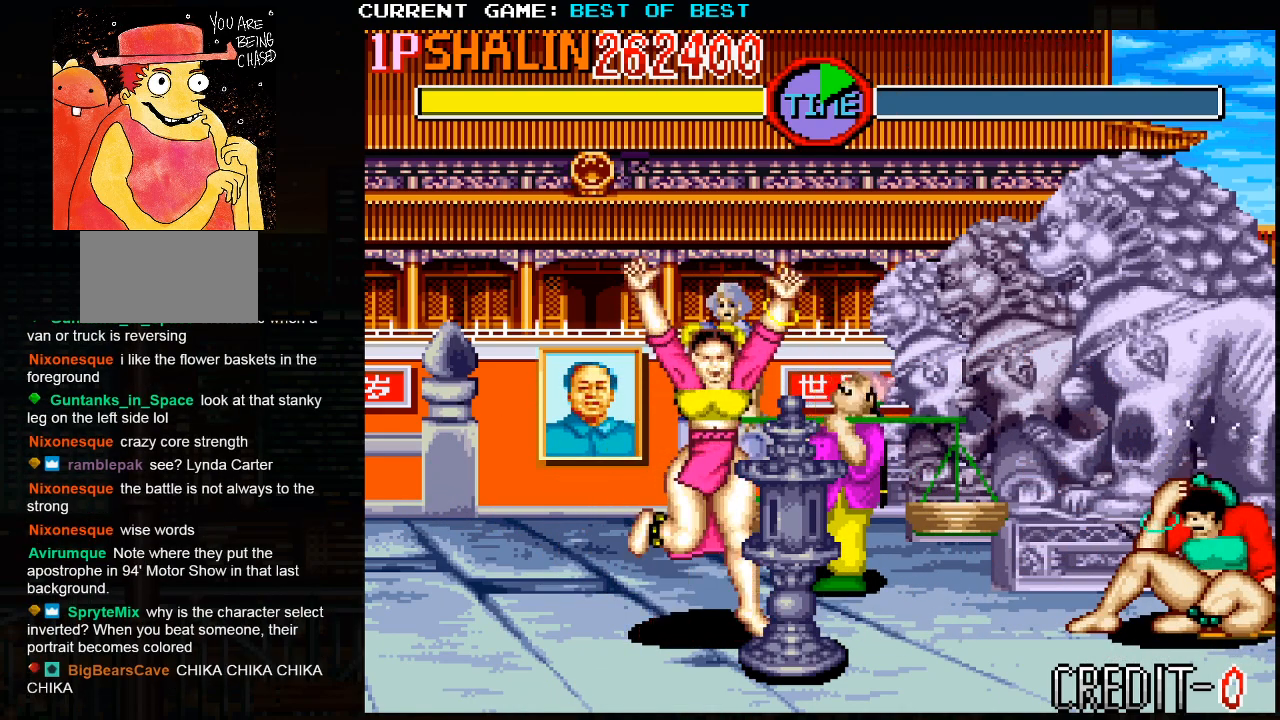
{"buttons": ["R2"], "left_stick": "center", "events": []}